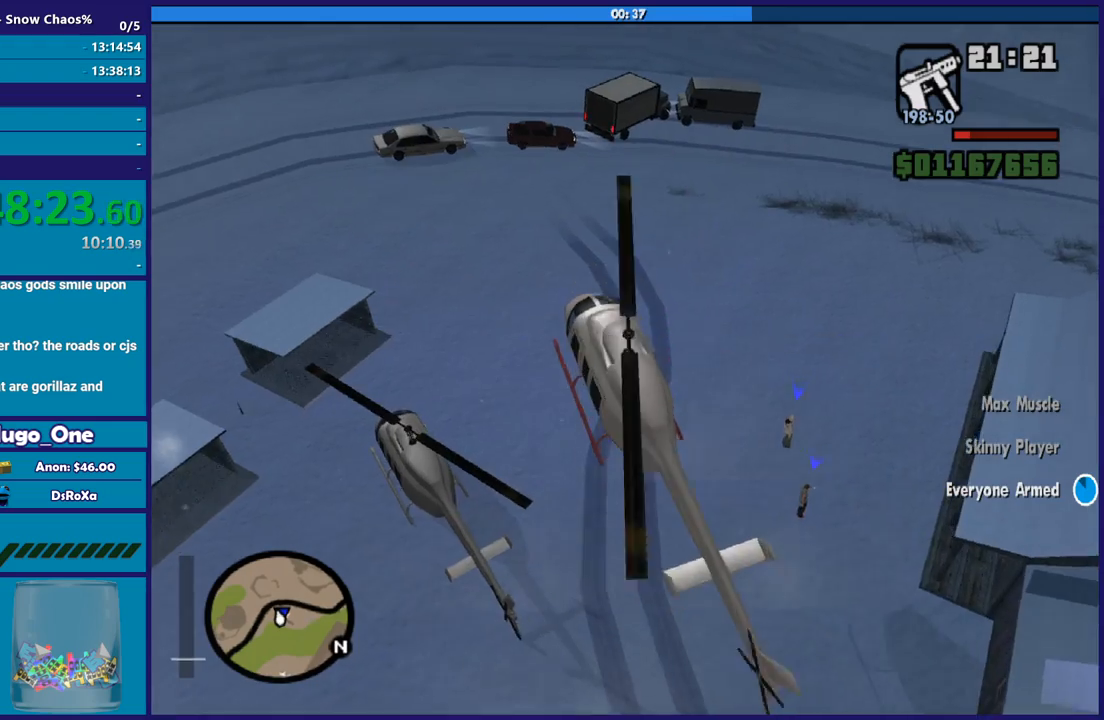
Gameplay with a controller (Xbox layout); each line is a JSON object with the inputs held at the frame after it. "button_events" lists button changes between this image and that frame as [ms after this image, input, new state], when the widget could be followed in between (sticks are given only as held states). This document gives stick clicks only as held states, not as events.
{"buttons": [], "left_stick": "center", "right_stick": "center", "button_events": [[33, "R1", "down"], [66, "L2", "down"], [267, "L2", "up"], [400, "R1", "up"]]}
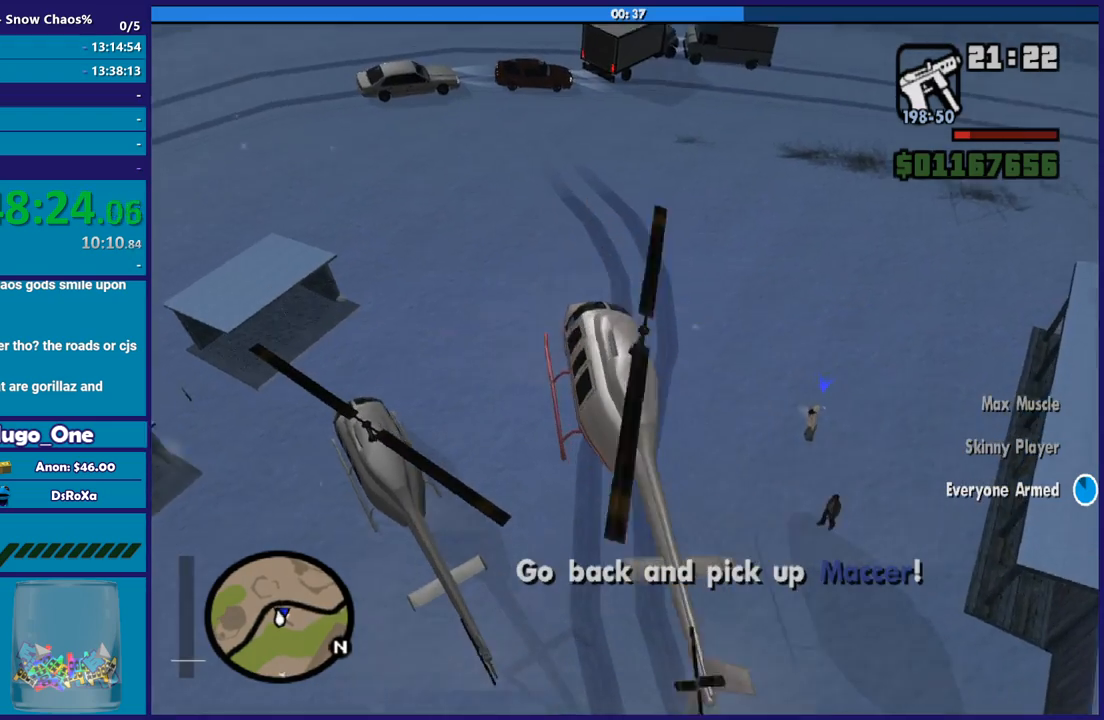
{"buttons": [], "left_stick": "center", "right_stick": "right", "button_events": []}
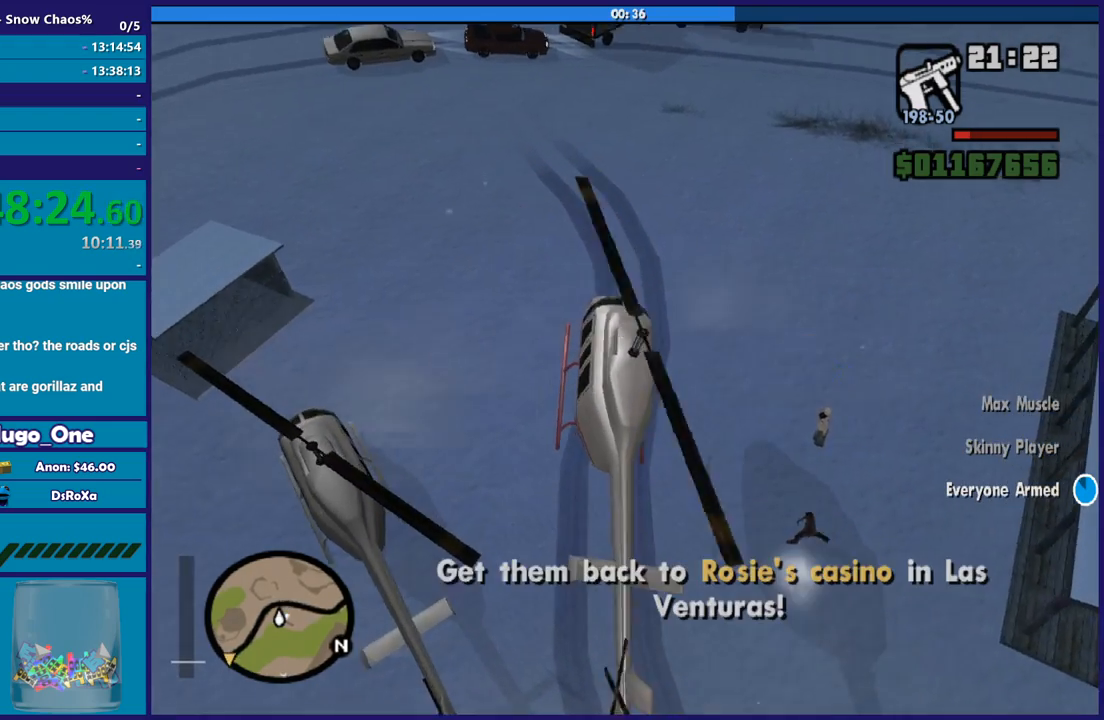
{"buttons": ["L2"], "left_stick": "center", "right_stick": "center", "button_events": [[300, "L2", "down"]]}
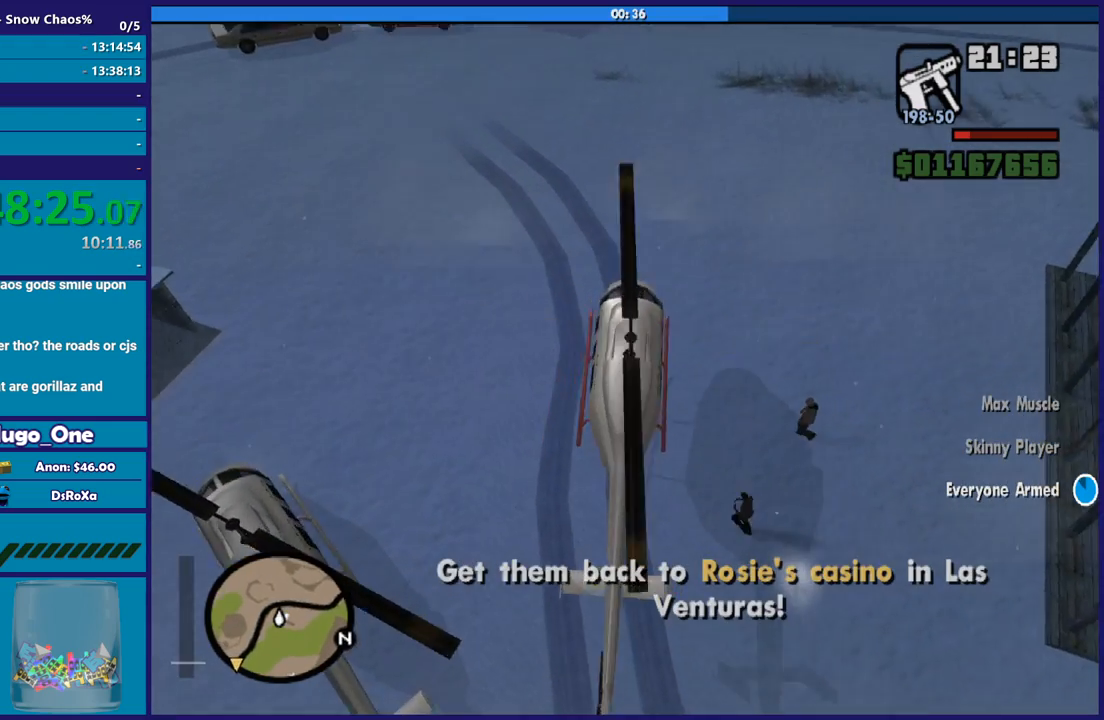
{"buttons": ["L2"], "left_stick": "center", "right_stick": "center", "button_events": []}
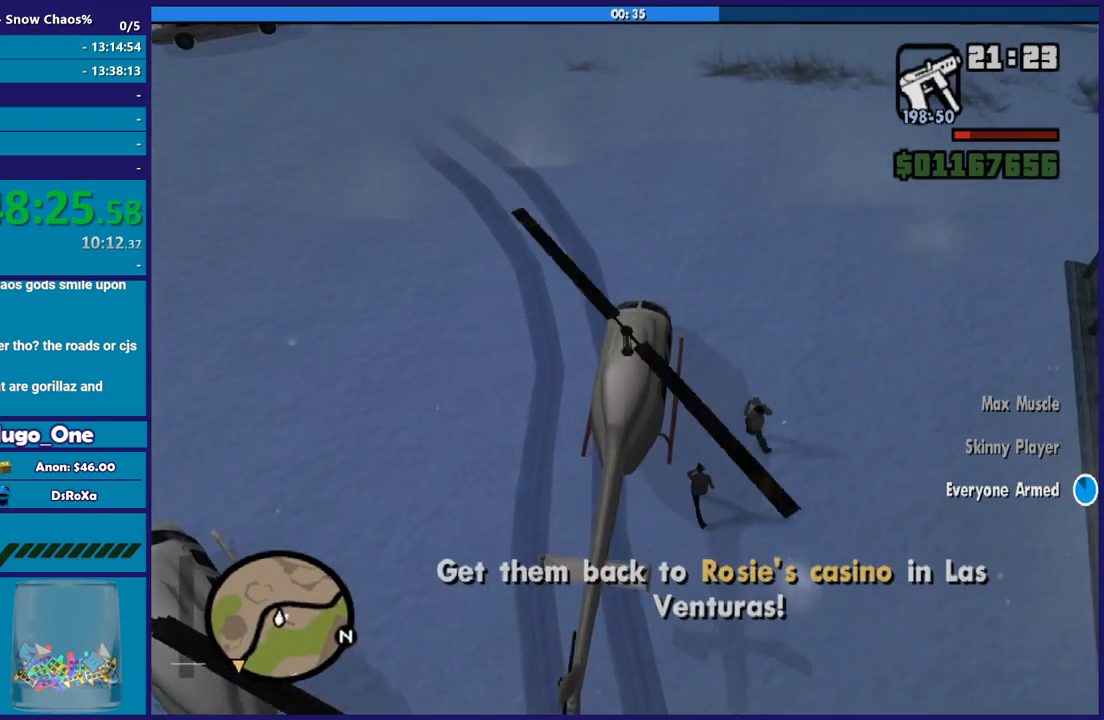
{"buttons": ["L2"], "left_stick": "center", "right_stick": "up-left", "button_events": []}
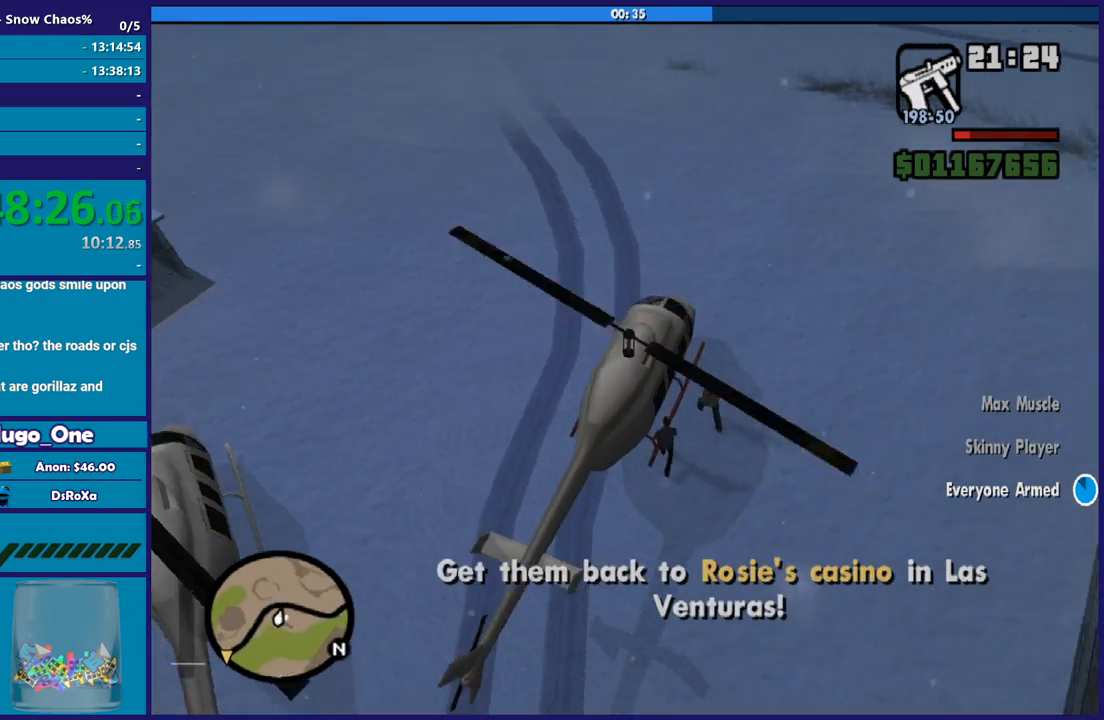
{"buttons": ["L2"], "left_stick": "center", "right_stick": "center", "button_events": []}
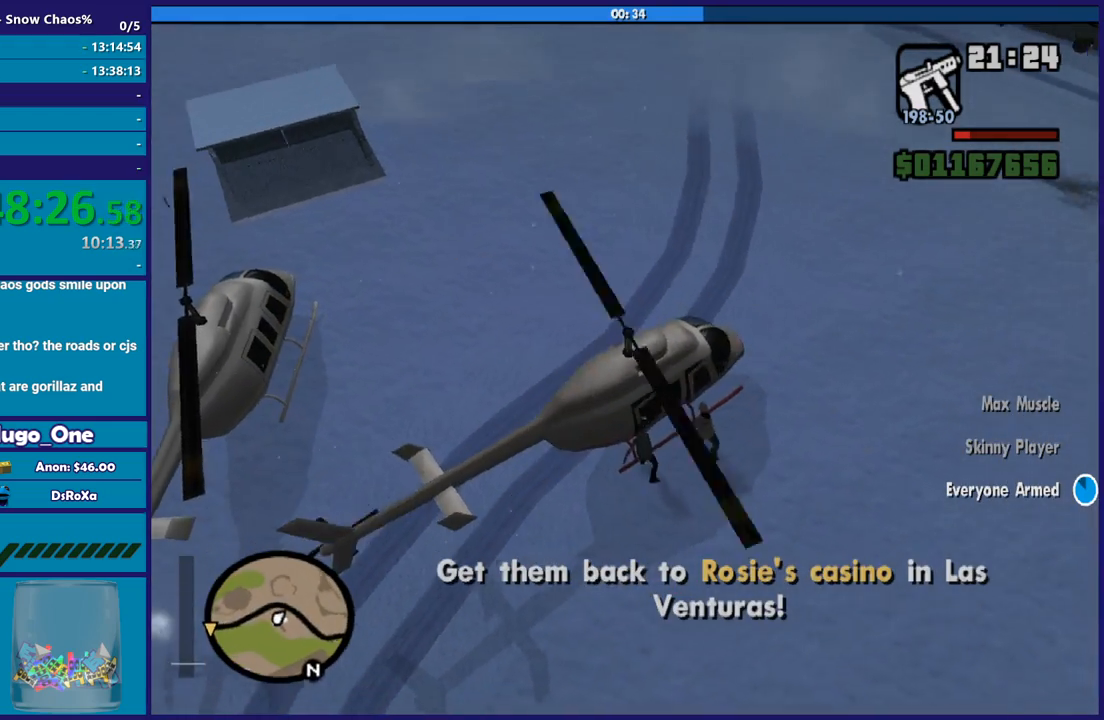
{"buttons": [], "left_stick": "left", "right_stick": "up", "button_events": [[267, "L2", "up"]]}
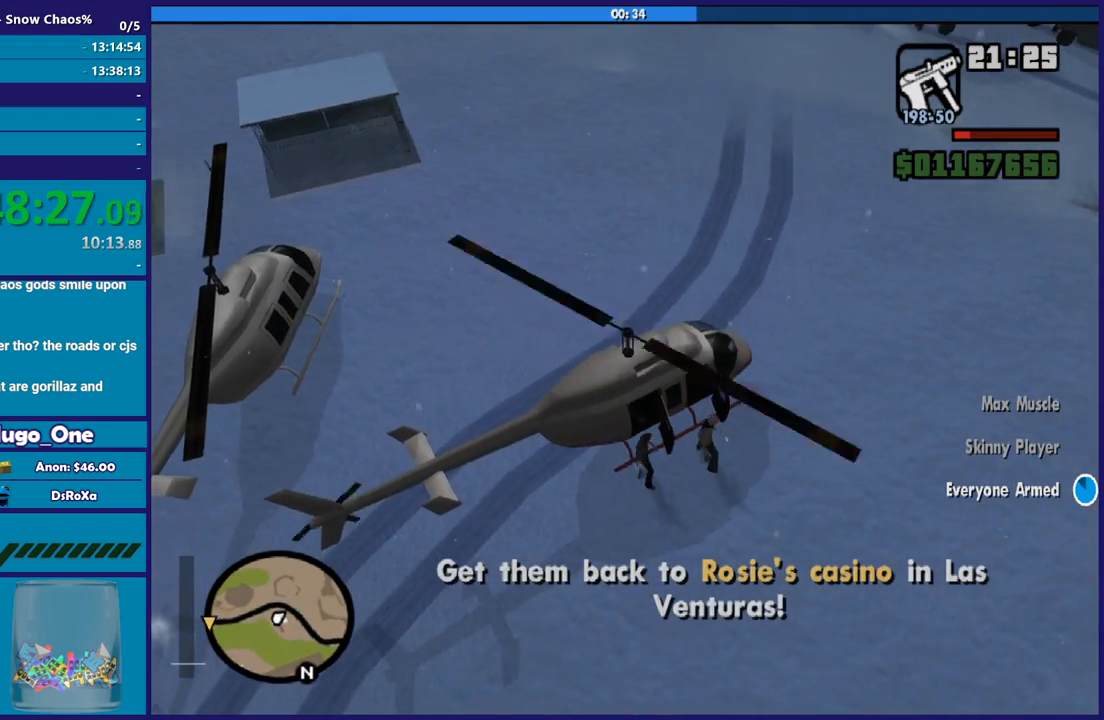
{"buttons": ["L1", "R2"], "left_stick": "left", "right_stick": "up-left", "button_events": [[234, "R2", "down"], [300, "L1", "down"]]}
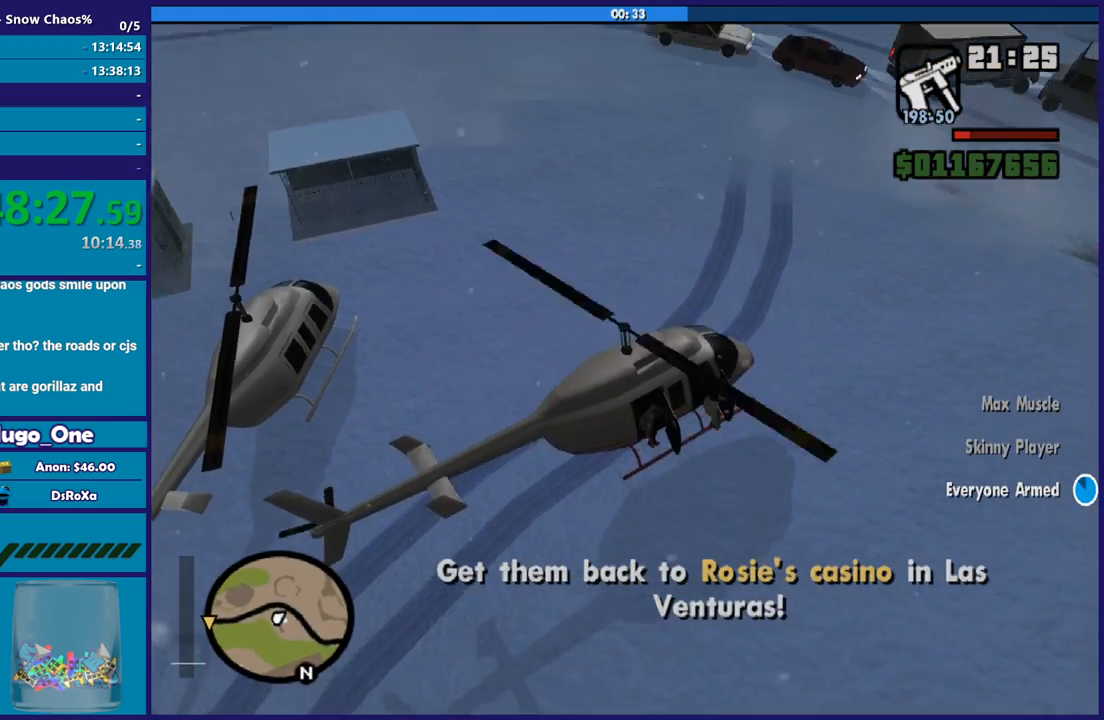
{"buttons": ["L1", "R2"], "left_stick": "left", "right_stick": "up-left", "button_events": []}
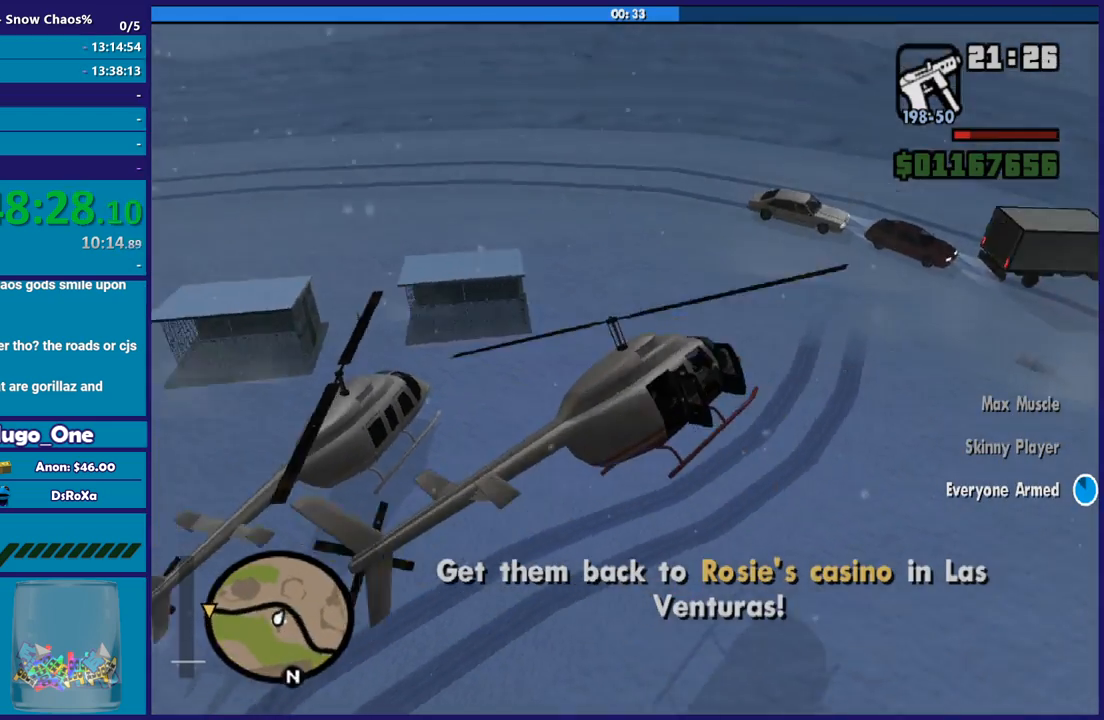
{"buttons": ["L1", "R2"], "left_stick": "up-left", "right_stick": "left", "button_events": []}
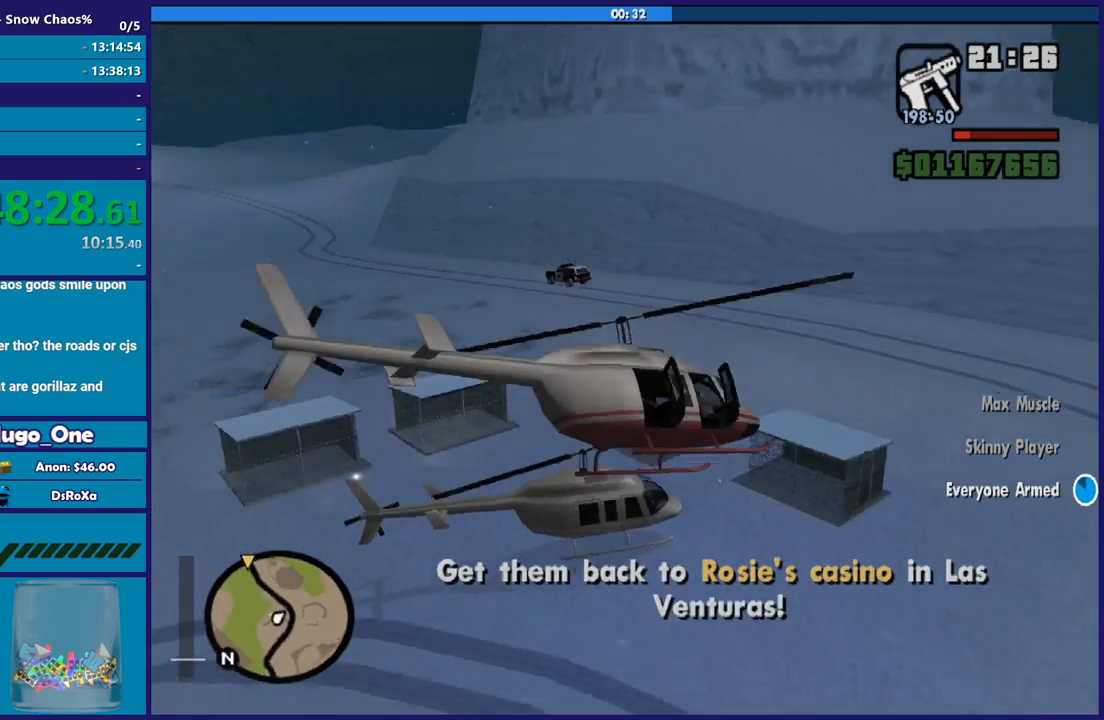
{"buttons": ["L1", "R2"], "left_stick": "up-left", "right_stick": "center", "button_events": []}
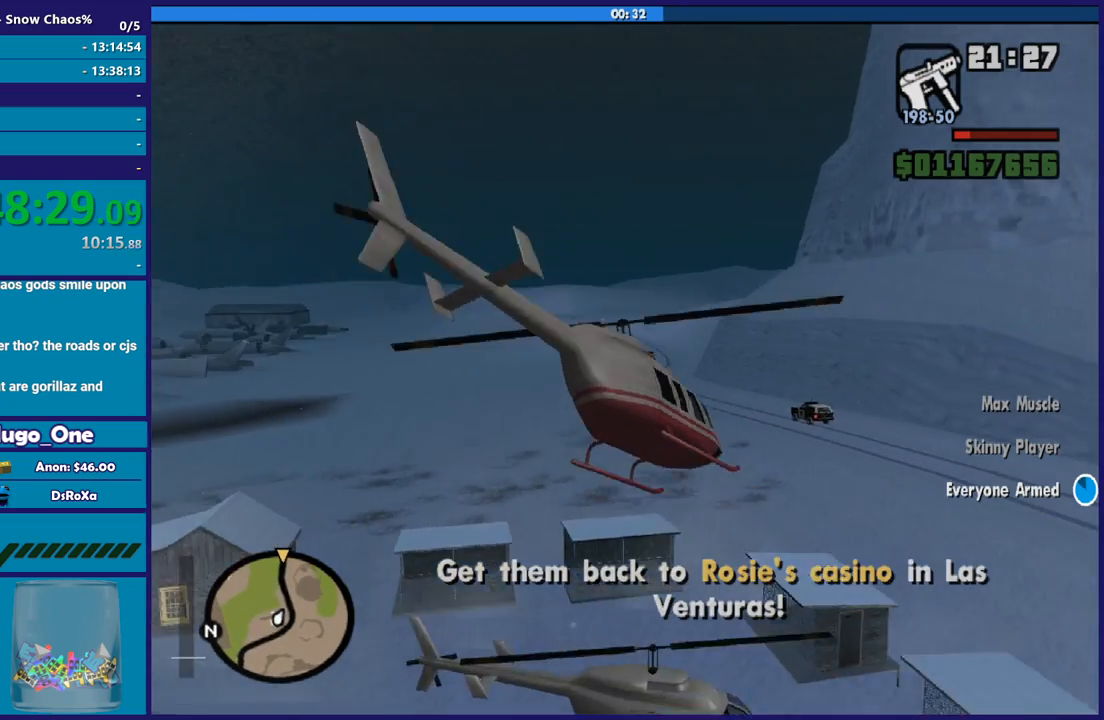
{"buttons": ["R2"], "left_stick": "up-left", "right_stick": "center", "button_events": [[267, "L1", "up"]]}
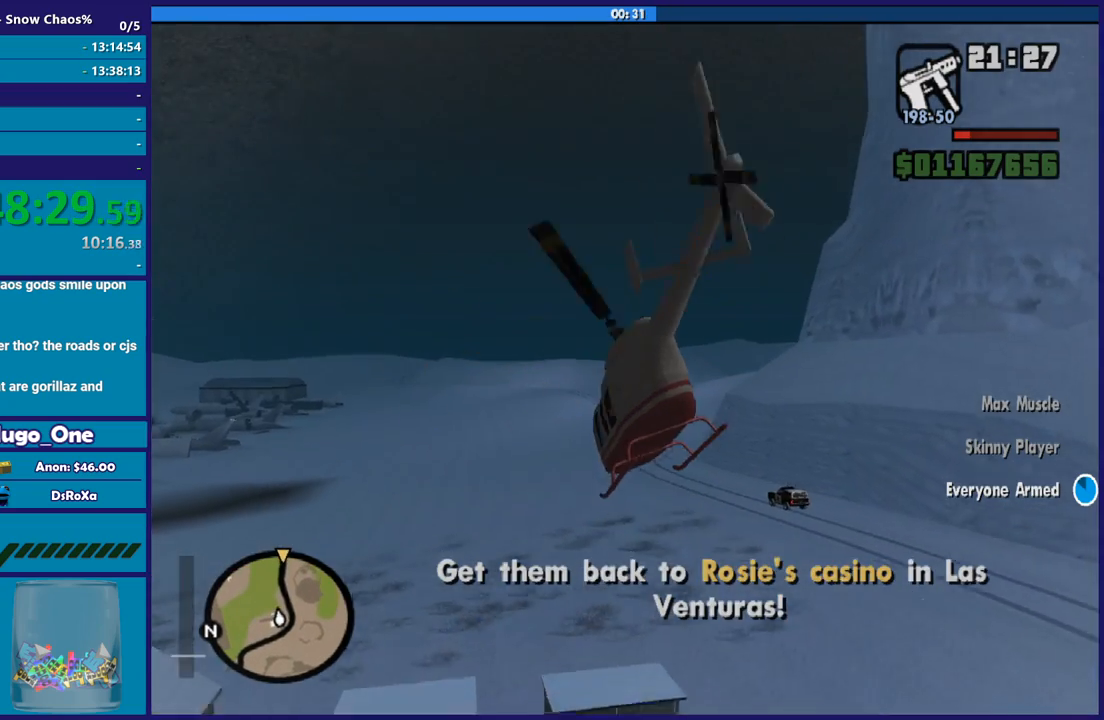
{"buttons": ["R2"], "left_stick": "up-right", "right_stick": "center", "button_events": [[100, "R1", "down"], [433, "R1", "up"]]}
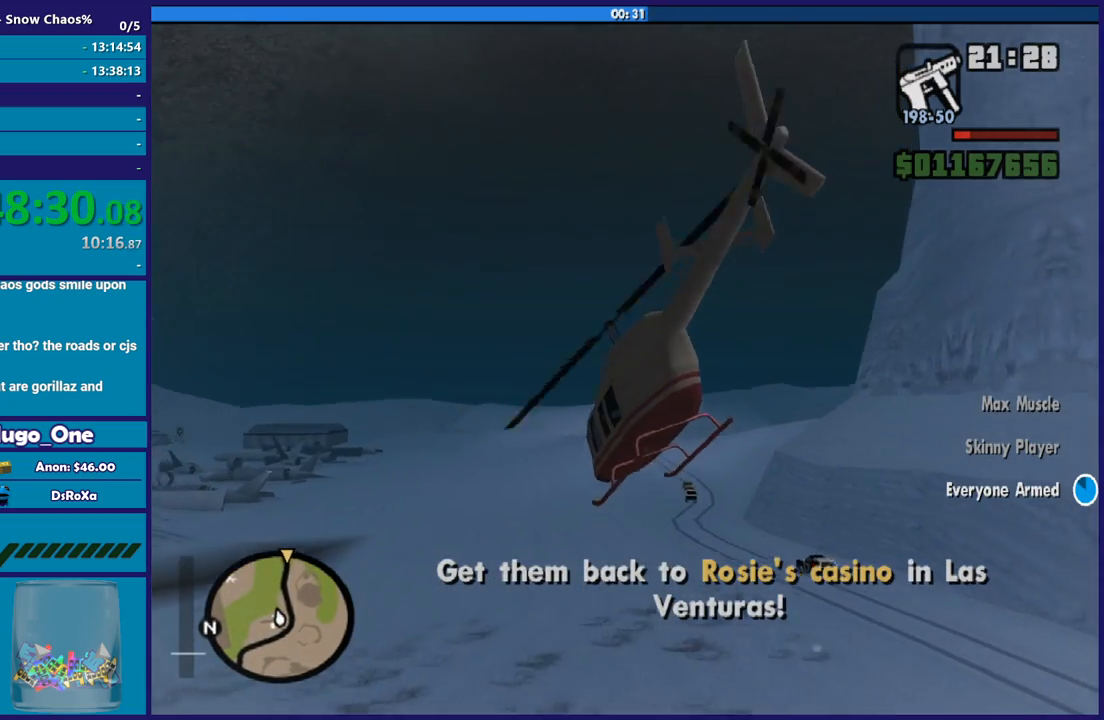
{"buttons": ["R2"], "left_stick": "up-right", "right_stick": "center", "button_events": []}
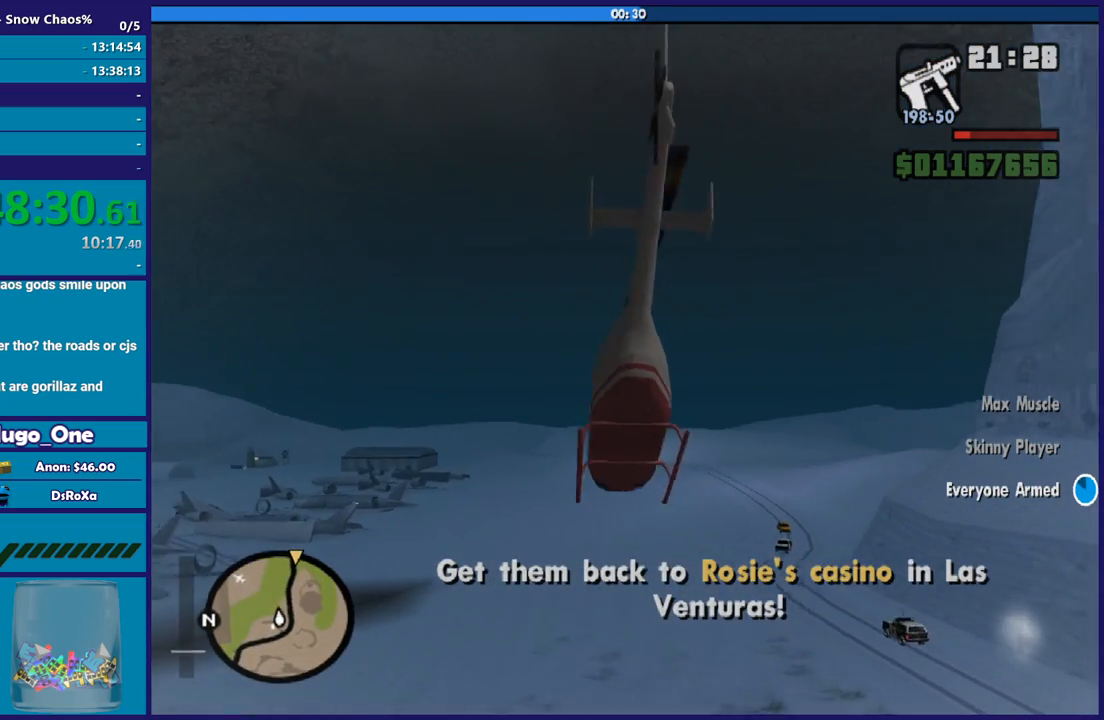
{"buttons": ["R2"], "left_stick": "up", "right_stick": "center", "button_events": []}
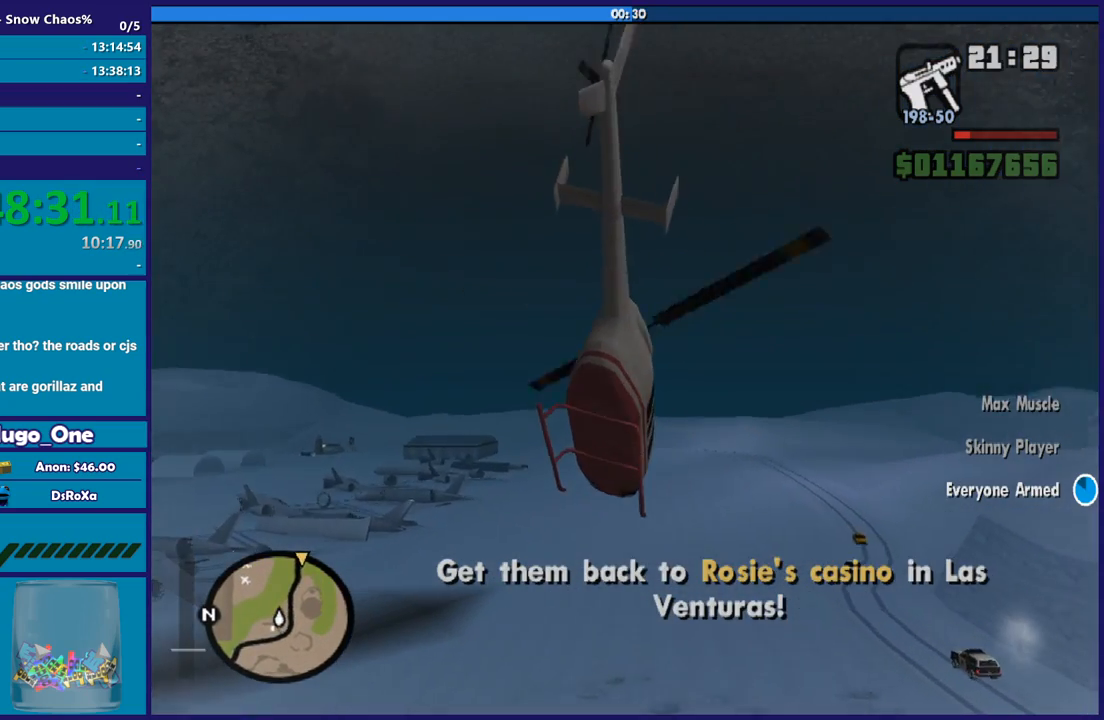
{"buttons": ["R2"], "left_stick": "up", "right_stick": "center", "button_events": [[67, "R1", "down"], [167, "R1", "up"]]}
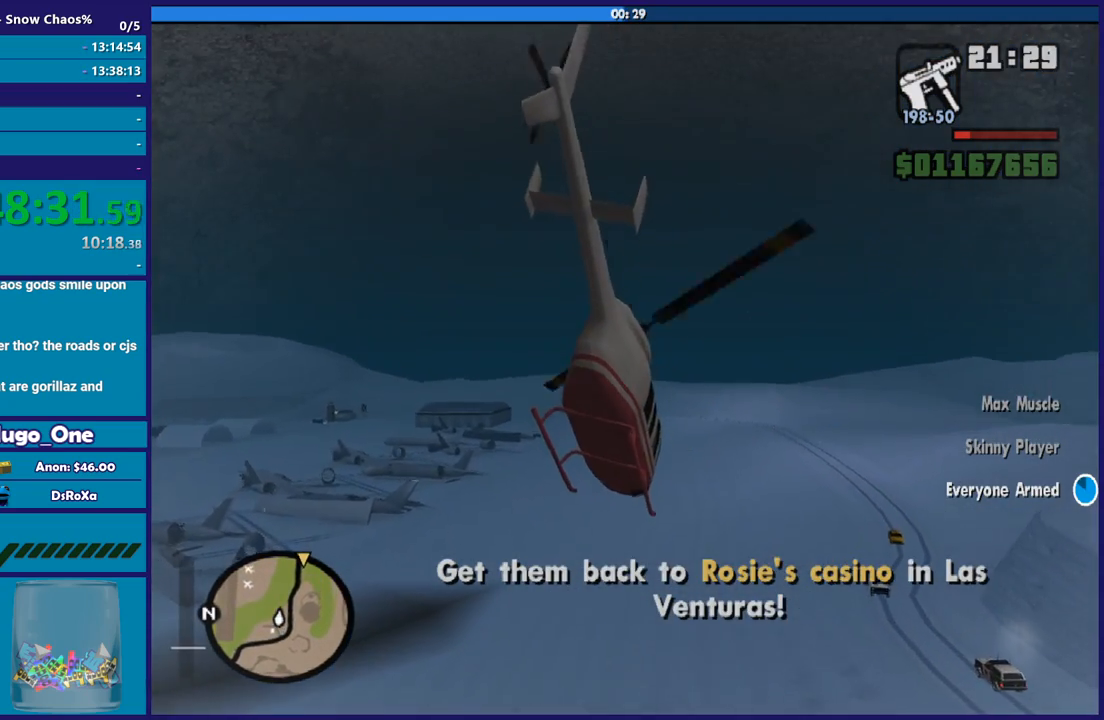
{"buttons": ["R2"], "left_stick": "up", "right_stick": "center", "button_events": [[333, "R1", "down"], [467, "R1", "up"]]}
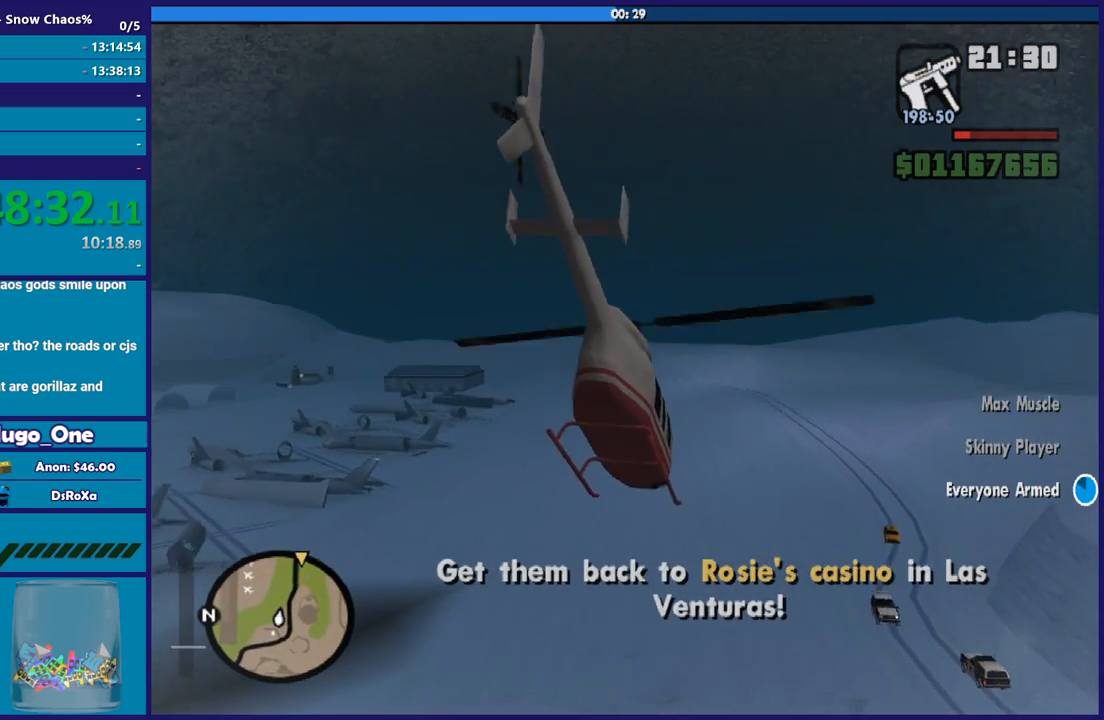
{"buttons": ["R2"], "left_stick": "up", "right_stick": "center", "button_events": []}
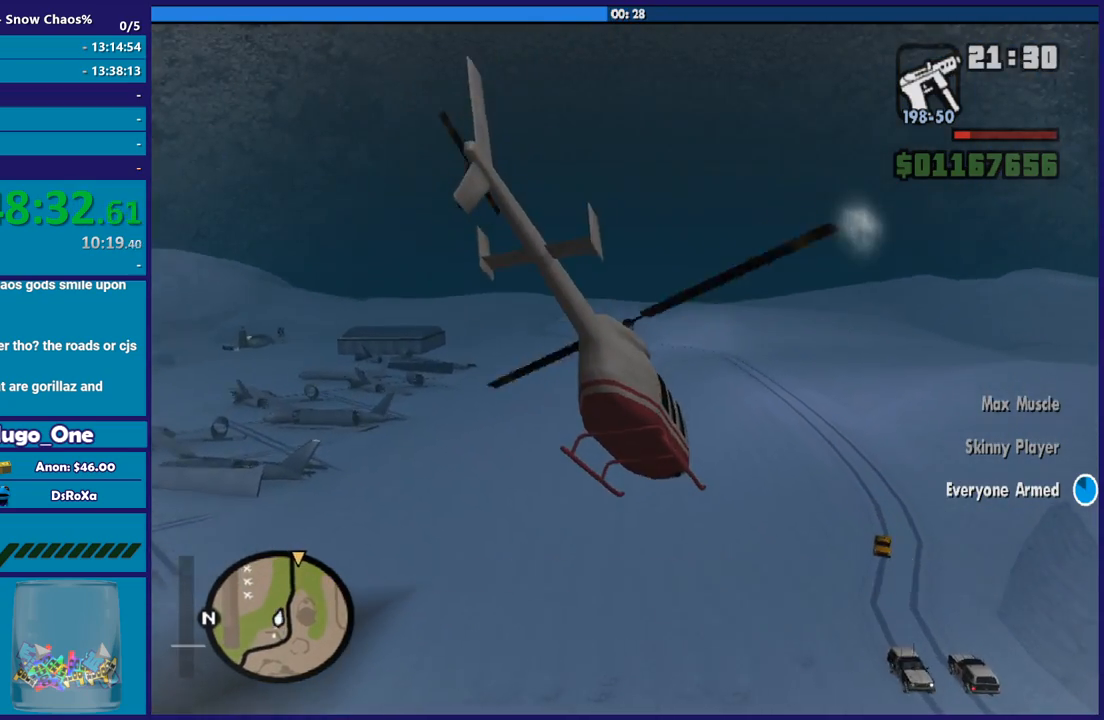
{"buttons": ["R2"], "left_stick": "up", "right_stick": "center", "button_events": []}
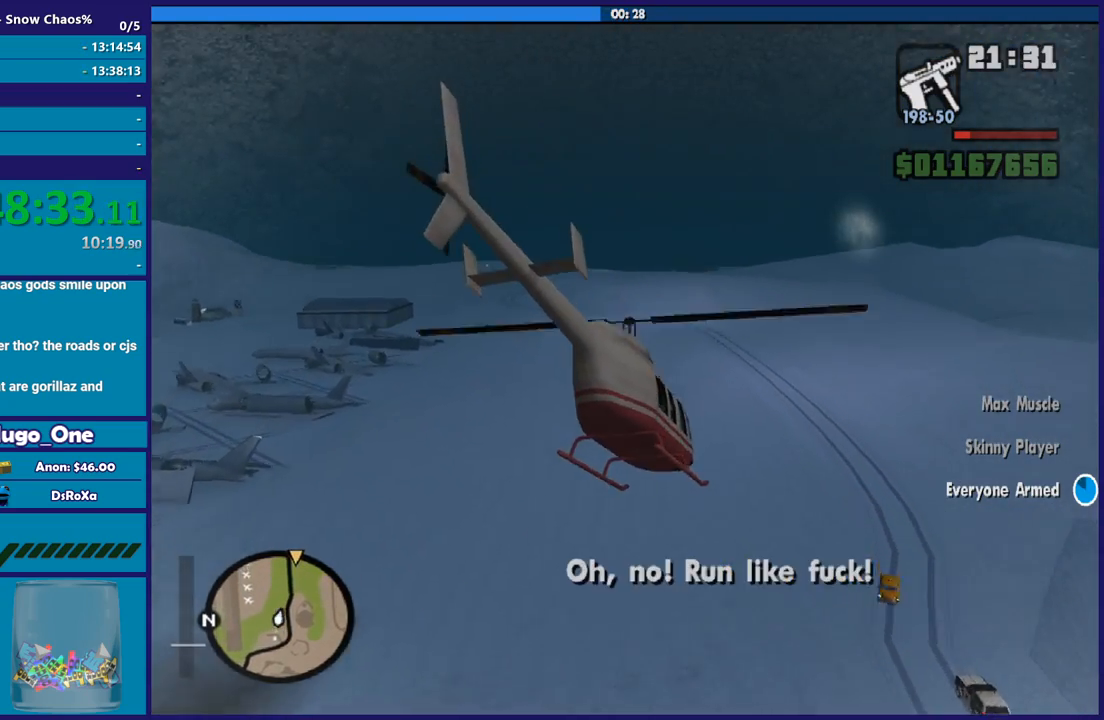
{"buttons": ["R2"], "left_stick": "up-right", "right_stick": "center", "button_events": [[34, "L1", "down"], [200, "L1", "up"], [267, "R1", "down"], [434, "R1", "up"]]}
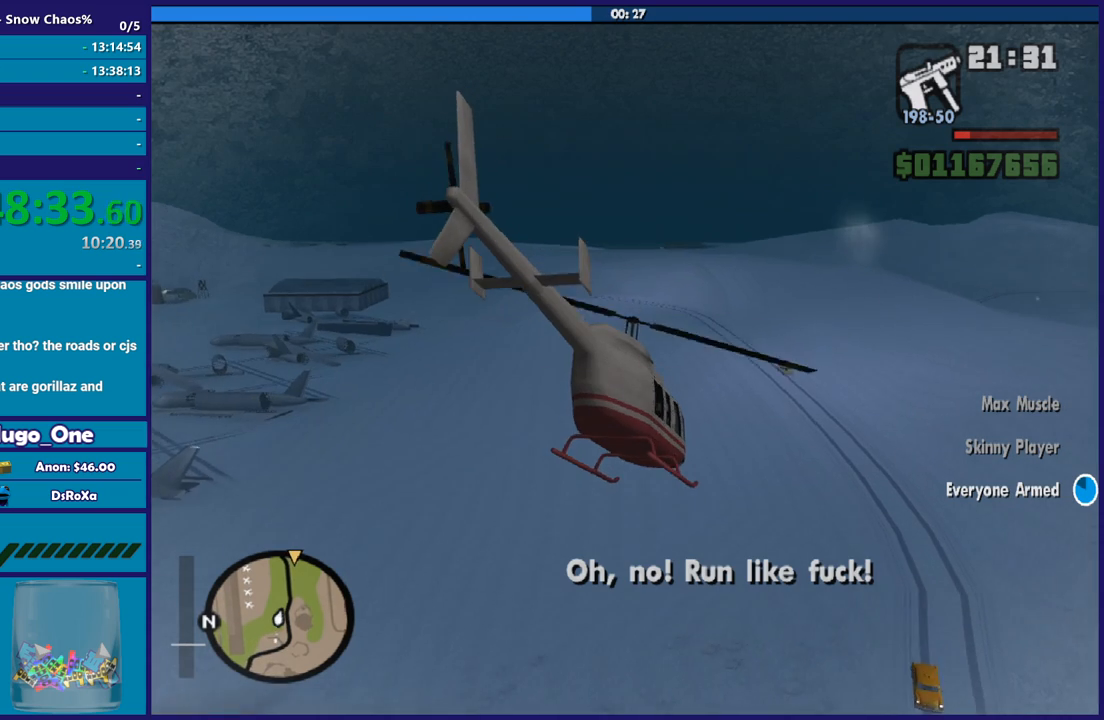
{"buttons": ["R2"], "left_stick": "up-right", "right_stick": "center", "button_events": []}
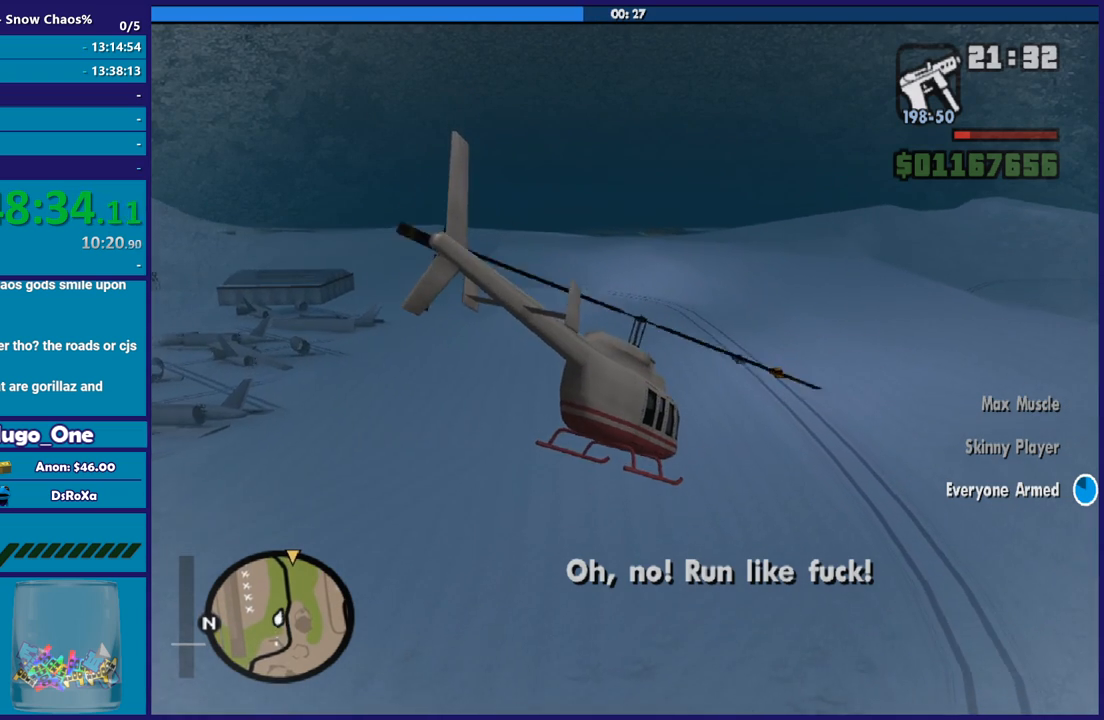
{"buttons": ["R2"], "left_stick": "up", "right_stick": "center", "button_events": []}
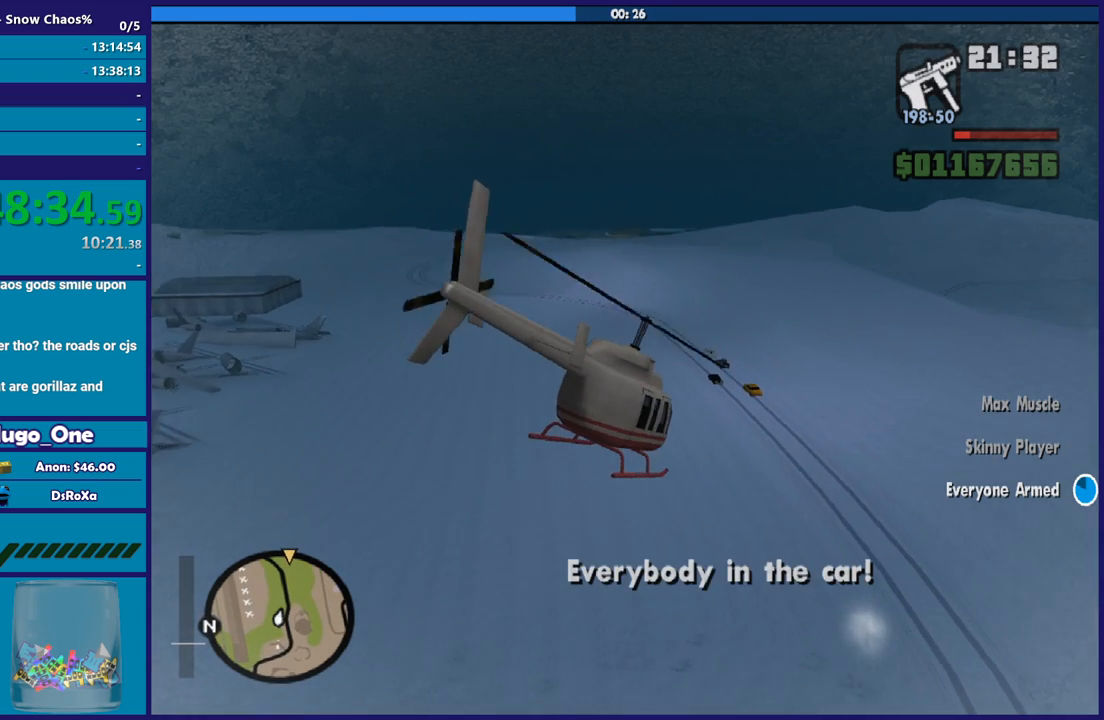
{"buttons": ["R2"], "left_stick": "up-left", "right_stick": "center", "button_events": []}
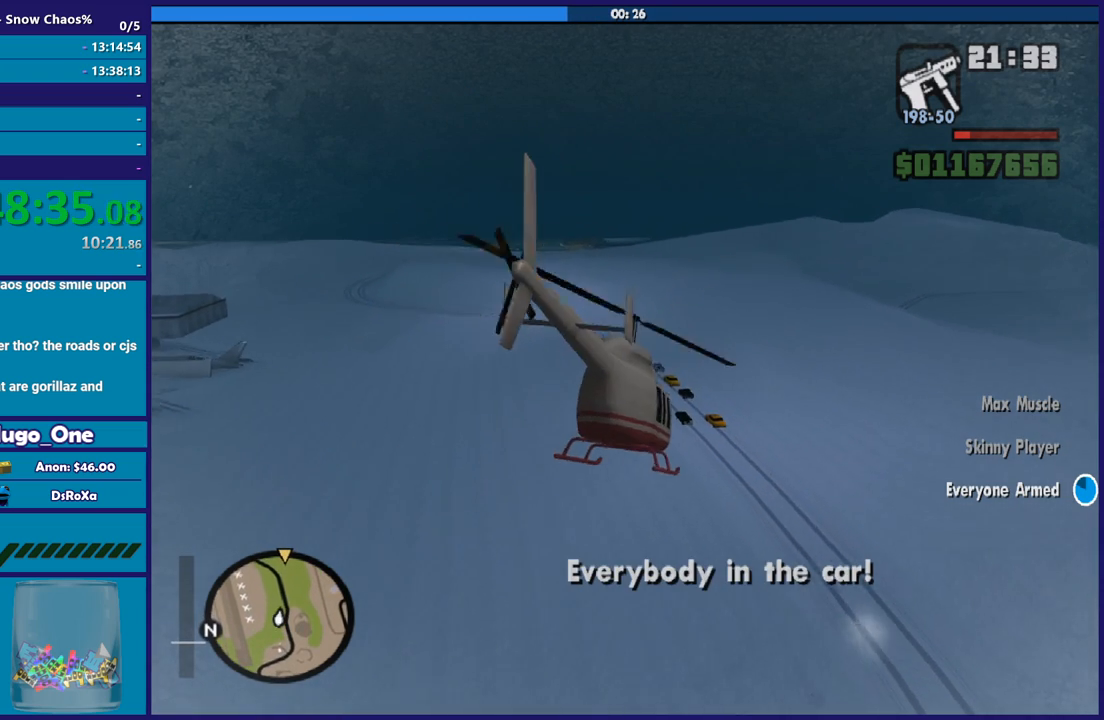
{"buttons": ["R2"], "left_stick": "up-right", "right_stick": "center", "button_events": []}
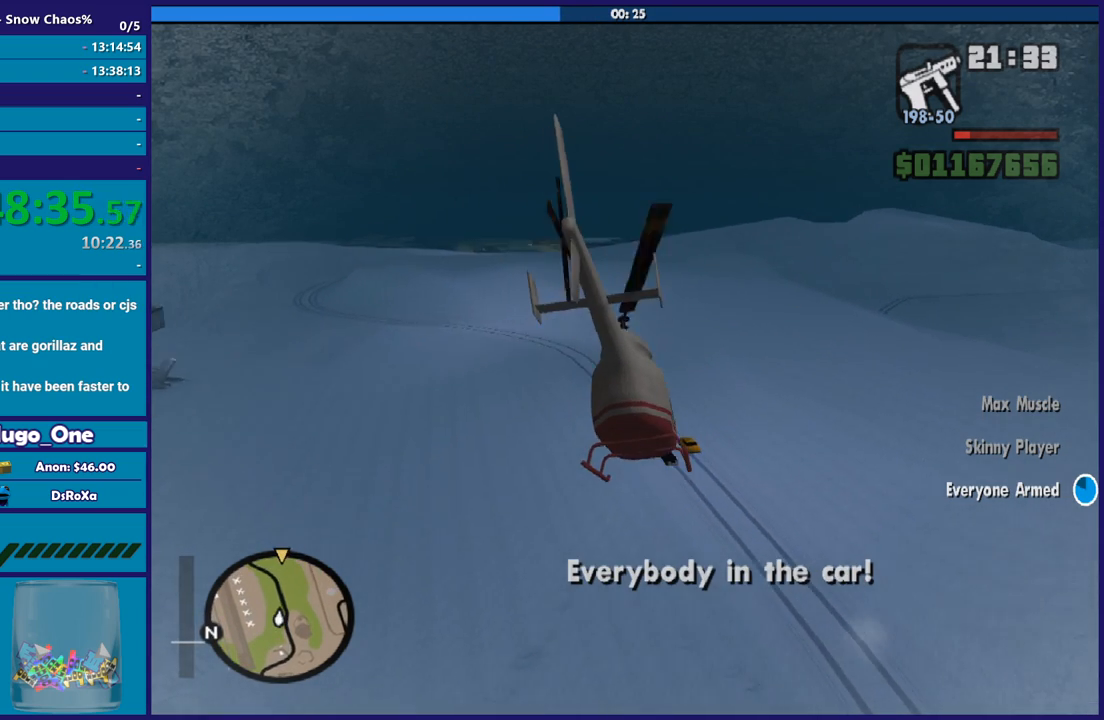
{"buttons": ["R2"], "left_stick": "up", "right_stick": "center", "button_events": [[233, "R1", "down"], [433, "R1", "up"]]}
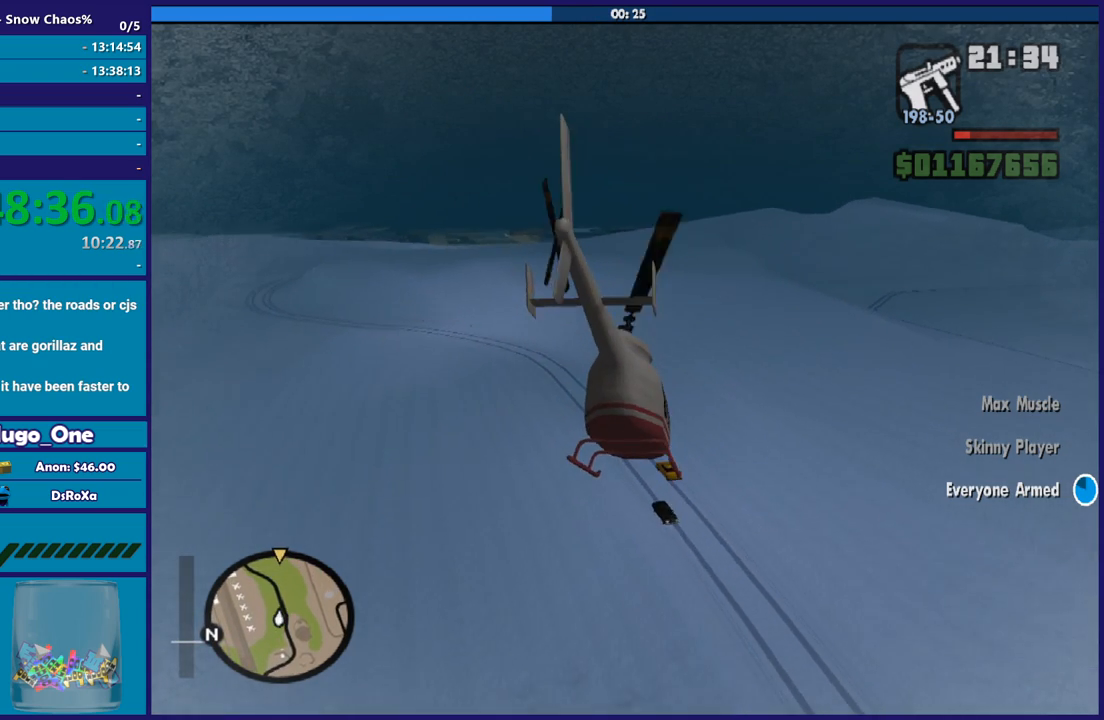
{"buttons": ["R2"], "left_stick": "up", "right_stick": "center", "button_events": [[234, "L1", "down"], [401, "L1", "up"]]}
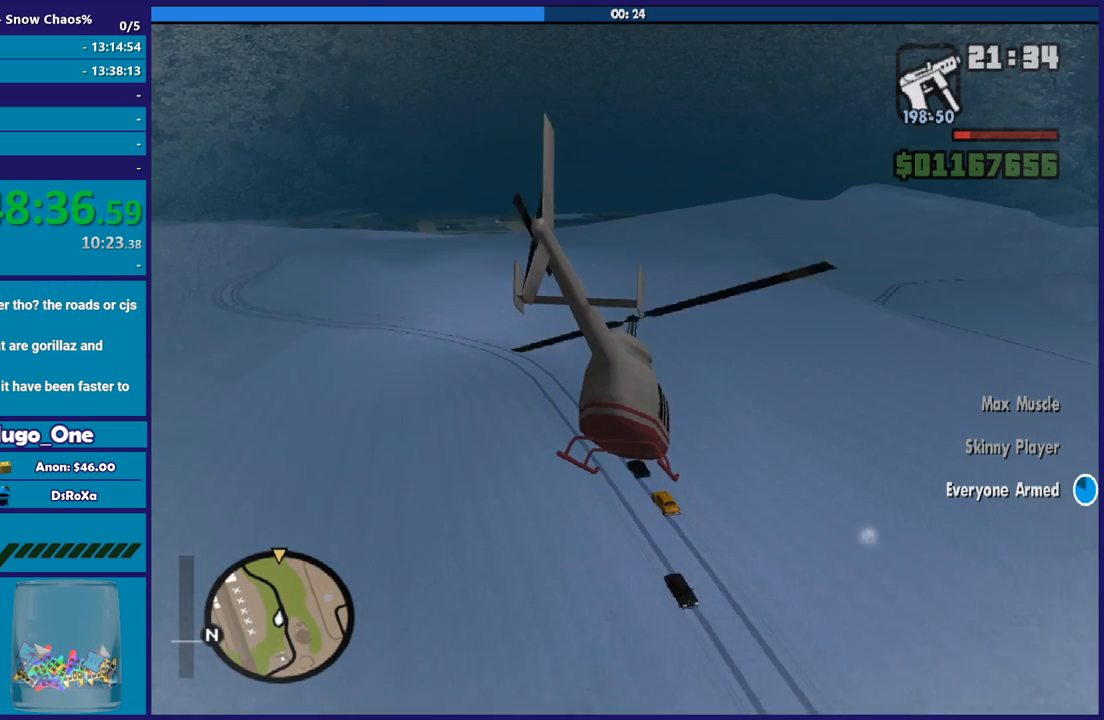
{"buttons": ["L1", "R2"], "left_stick": "up", "right_stick": "center", "button_events": [[433, "L1", "down"]]}
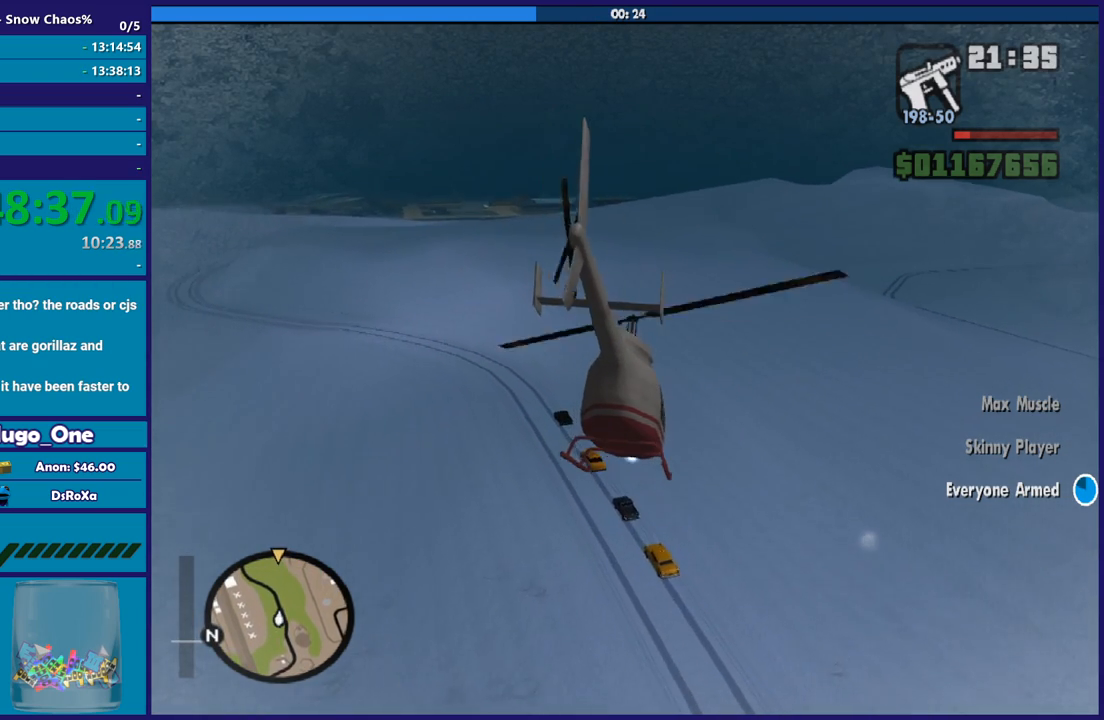
{"buttons": ["R2"], "left_stick": "up", "right_stick": "center", "button_events": [[134, "L1", "up"]]}